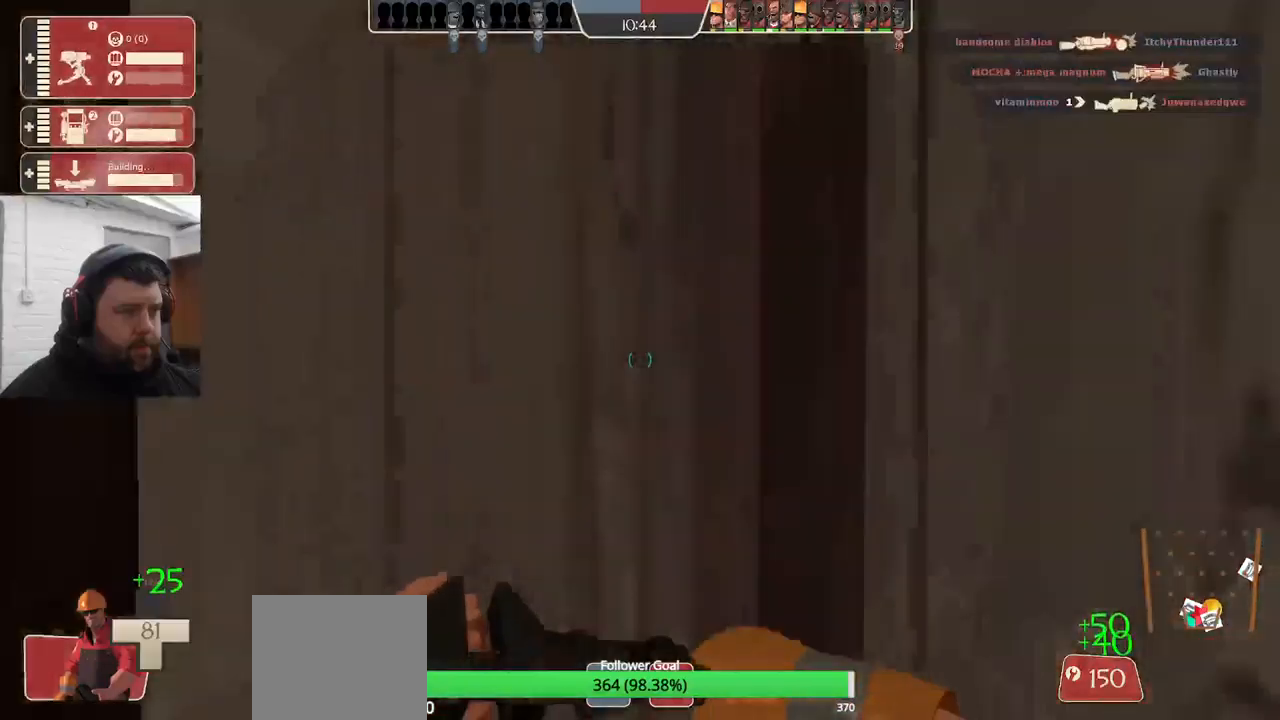
Gameplay with a controller (PlayStation layout); each line is a JSON object with the inputs held at the frame after it. "events" lists button and stick changes between this image and that frame as [ms after this image, input, new state], when the widget could be followed in between. Not read: SELECT.
{"buttons": [], "left_stick": "up", "right_stick": "center", "events": [[267, "right_stick", "center"]]}
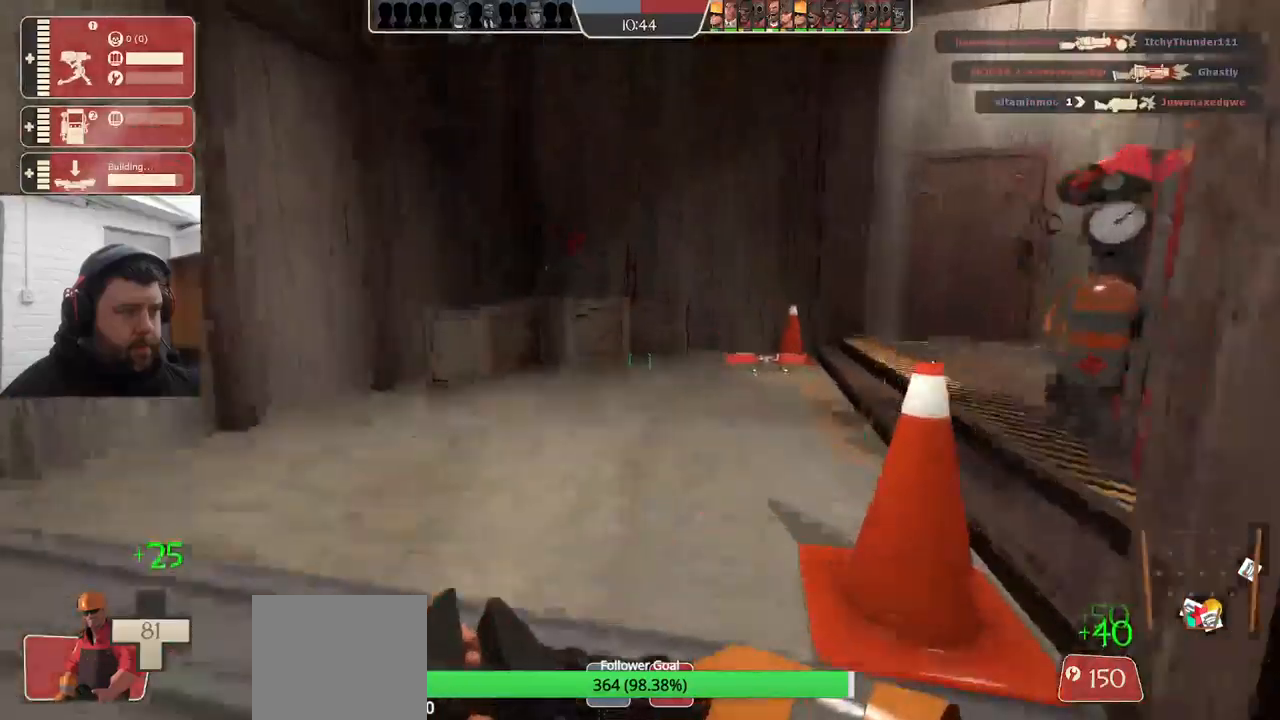
{"buttons": [], "left_stick": "up", "right_stick": "center", "events": [[250, "left_stick", "up-right"], [417, "left_stick", "up"]]}
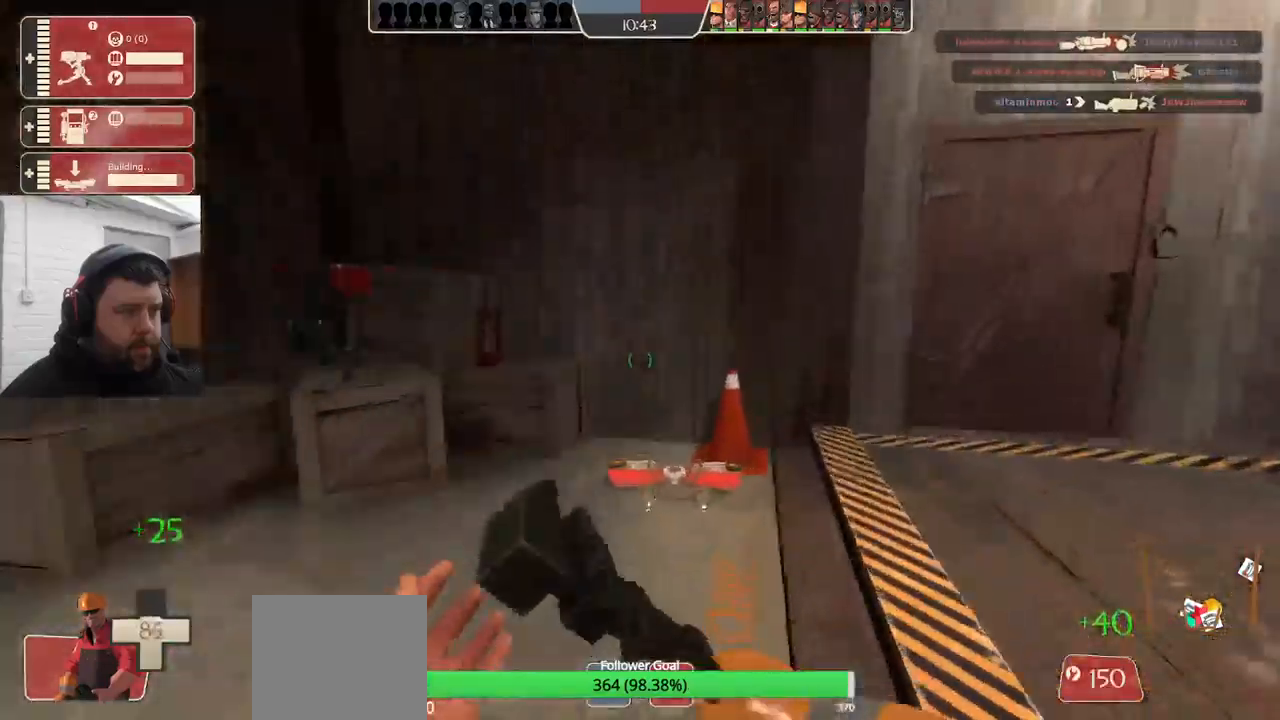
{"buttons": ["R2"], "left_stick": "center", "right_stick": "left", "events": [[183, "right_stick", "left"], [267, "right_stick", "center"], [400, "R2", "down"], [433, "right_stick", "left"], [500, "left_stick", "center"]]}
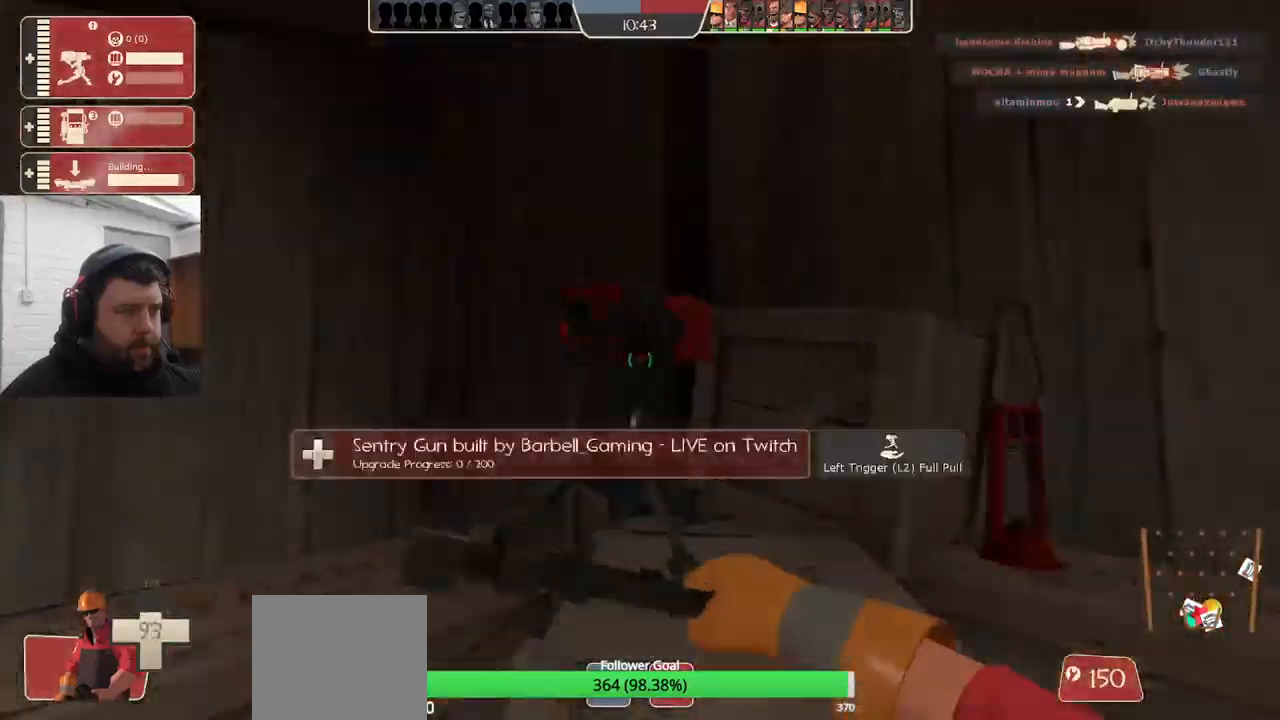
{"buttons": ["R2"], "left_stick": "center", "right_stick": "center", "events": [[67, "right_stick", "center"]]}
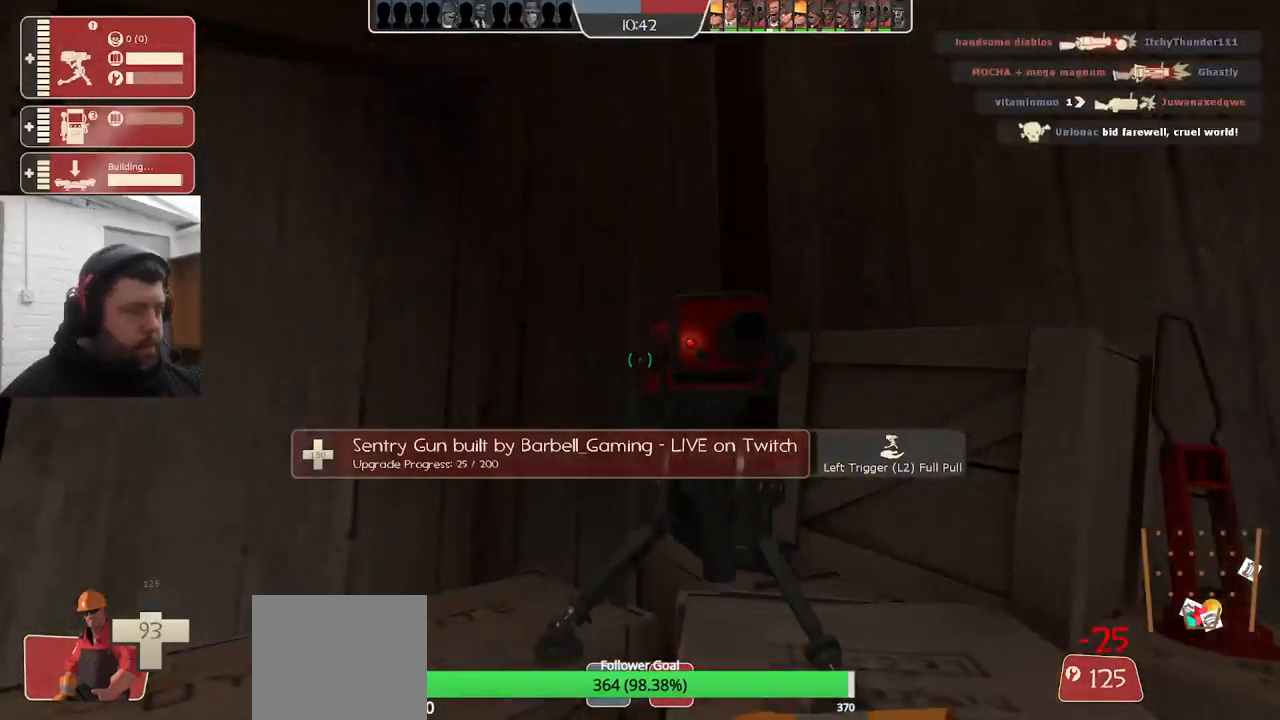
{"buttons": ["R2"], "left_stick": "center", "right_stick": "center", "events": []}
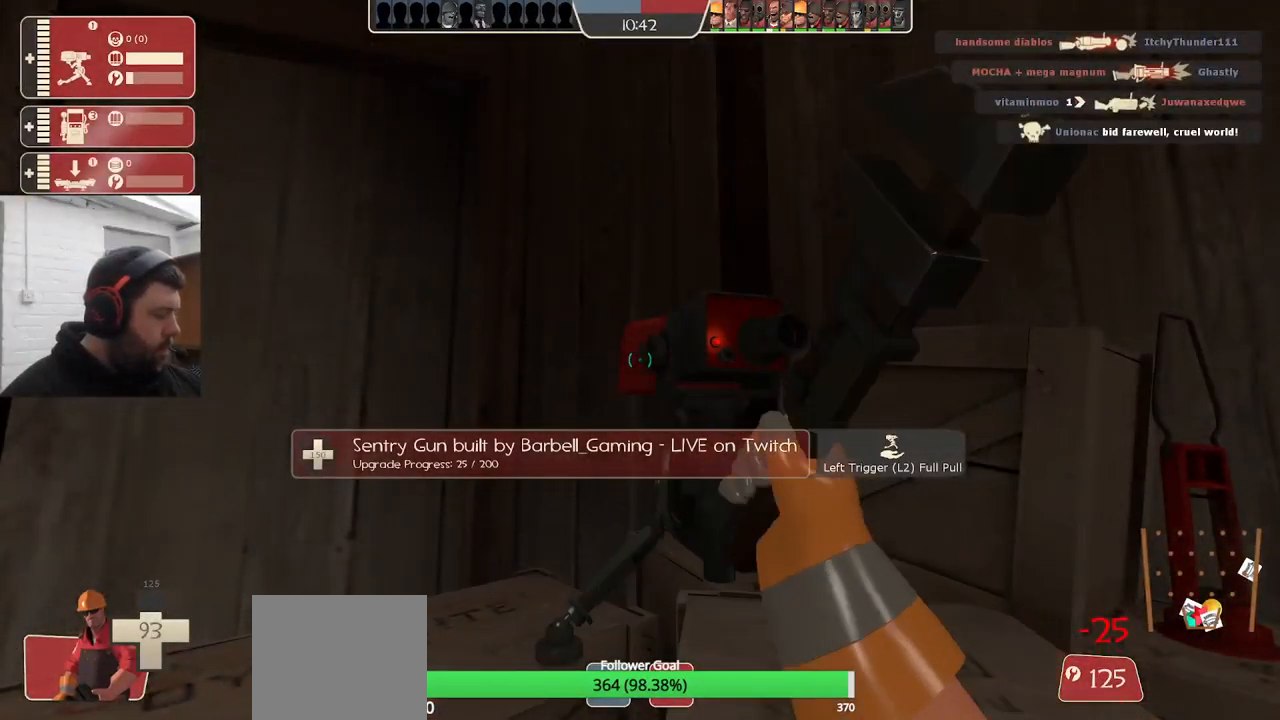
{"buttons": ["R2"], "left_stick": "center", "right_stick": "center", "events": []}
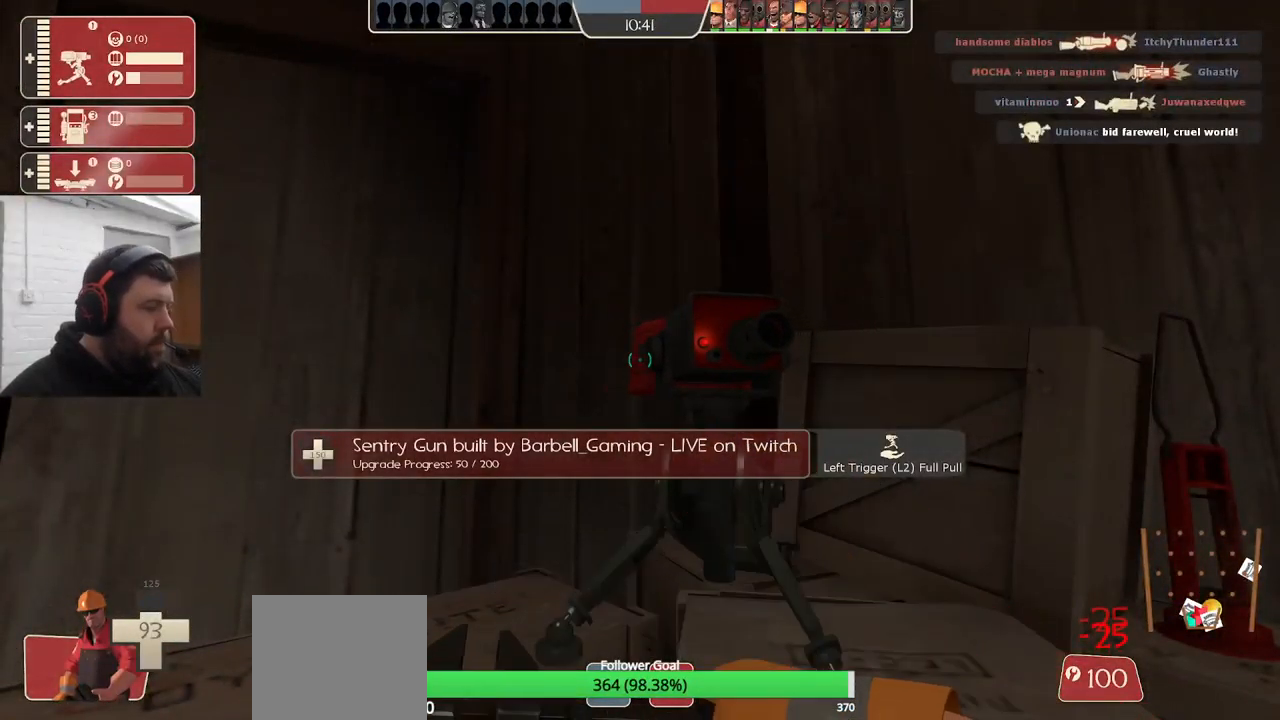
{"buttons": ["R2"], "left_stick": "center", "right_stick": "center", "events": []}
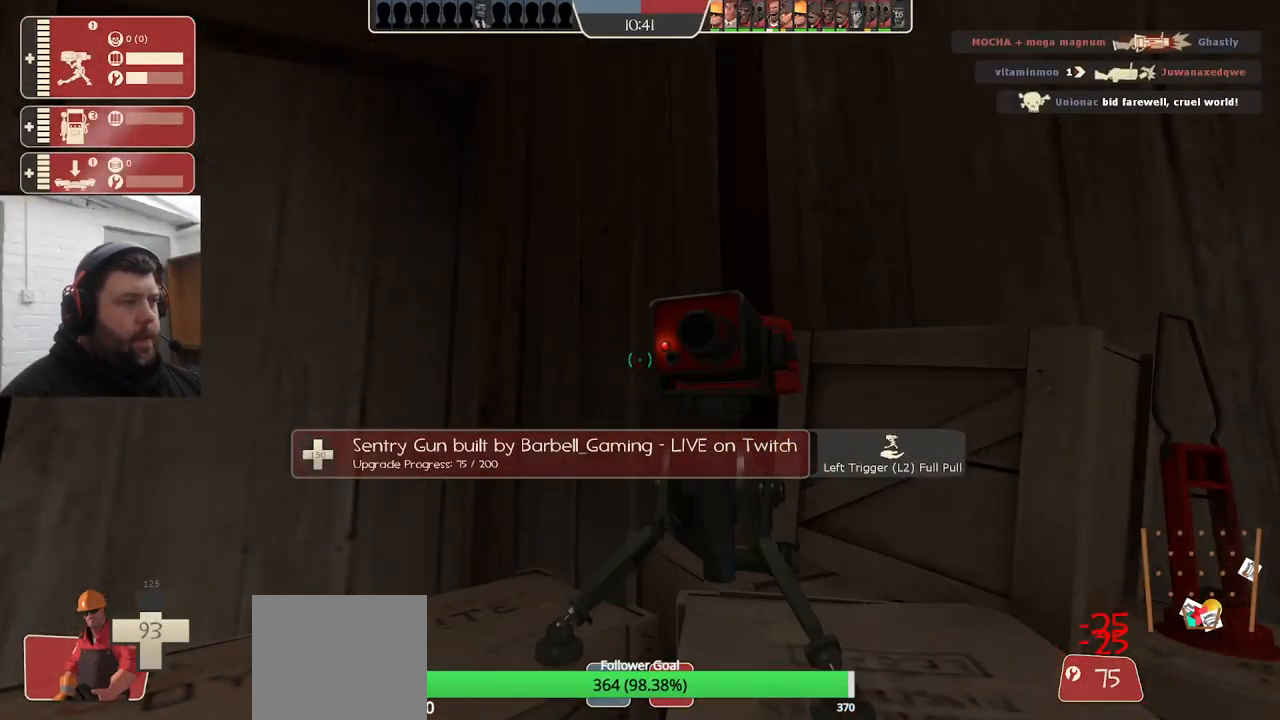
{"buttons": ["R2"], "left_stick": "center", "right_stick": "center", "events": []}
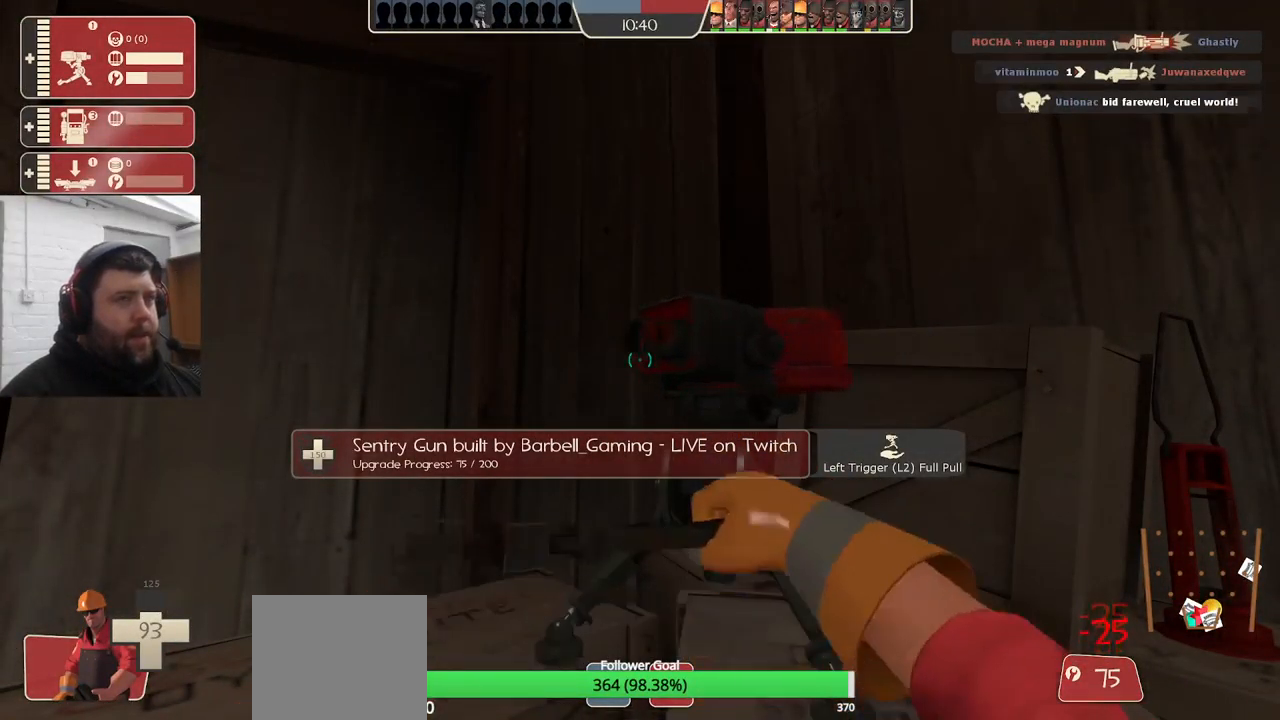
{"buttons": ["R2"], "left_stick": "center", "right_stick": "center", "events": []}
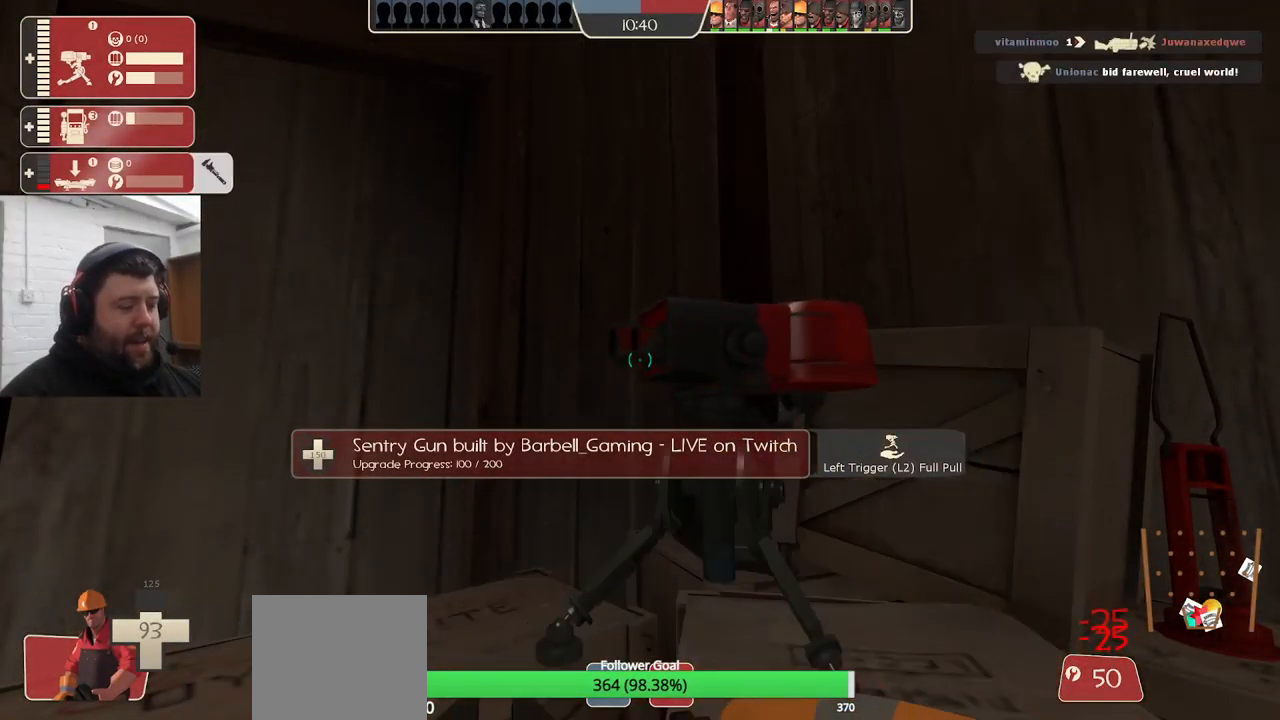
{"buttons": ["R2"], "left_stick": "center", "right_stick": "center", "events": []}
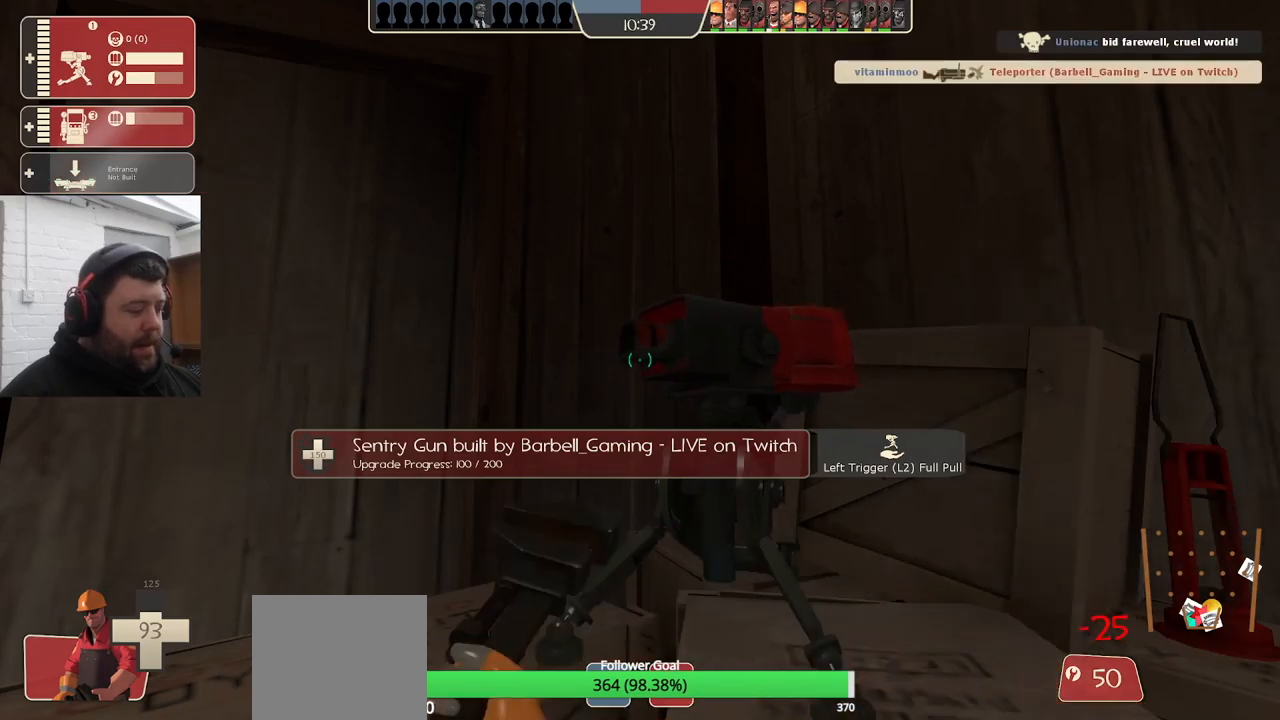
{"buttons": [], "left_stick": "left", "right_stick": "left", "events": [[384, "left_stick", "left"], [400, "right_stick", "left"], [434, "R2", "up"]]}
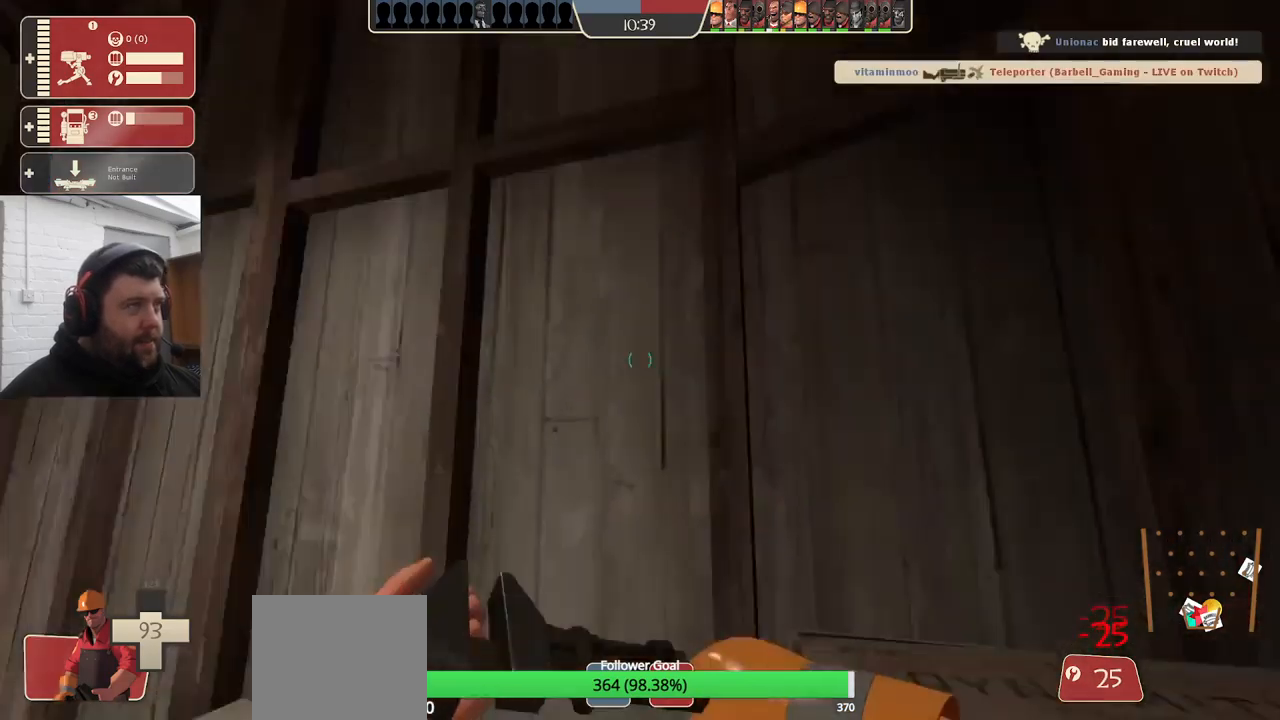
{"buttons": [], "left_stick": "up", "right_stick": "left", "events": [[150, "left_stick", "up-left"], [267, "left_stick", "up"]]}
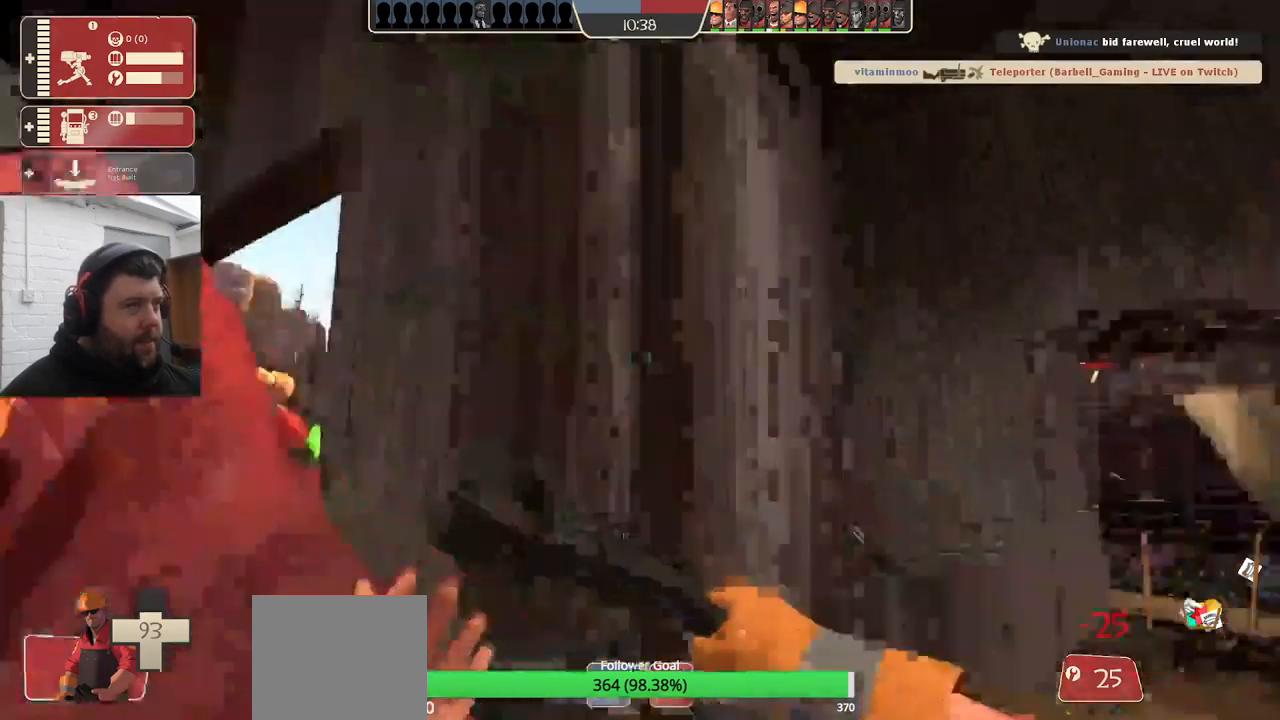
{"buttons": [], "left_stick": "up-left", "right_stick": "center", "events": [[50, "left_stick", "center"], [250, "left_stick", "left"], [300, "right_stick", "center"], [334, "left_stick", "up-left"]]}
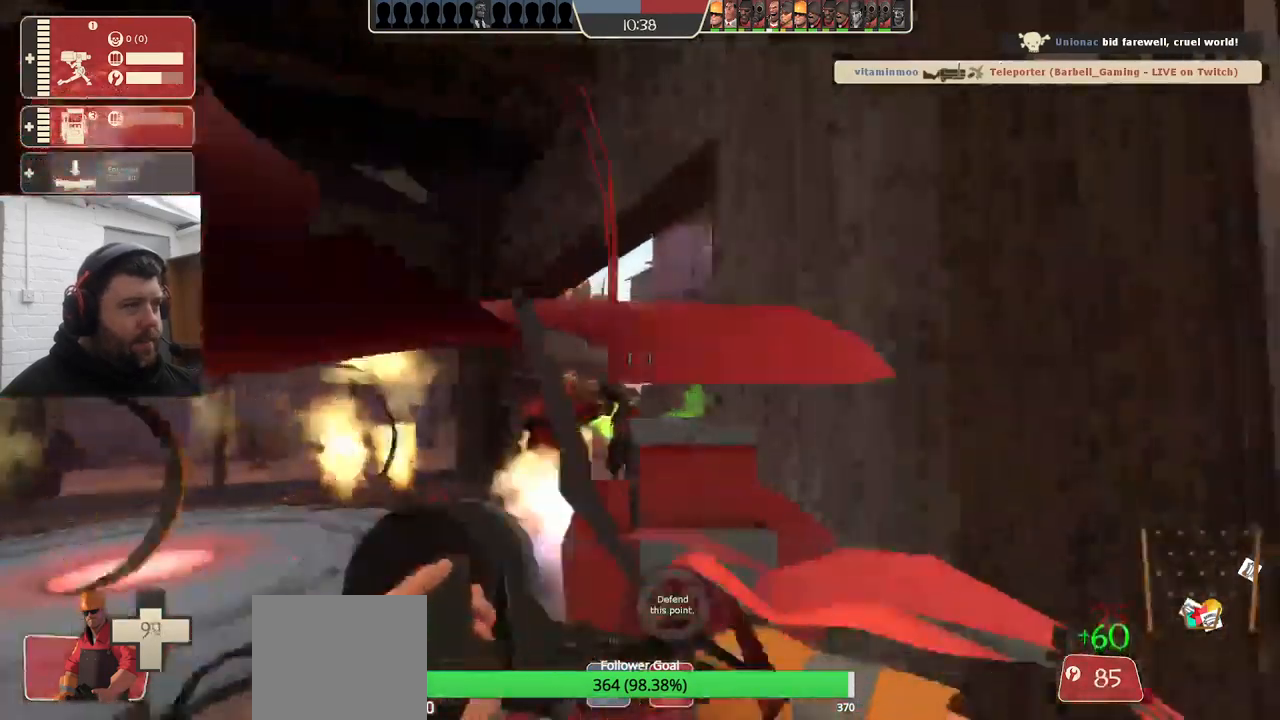
{"buttons": ["TRIANGLE"], "left_stick": "up-left", "right_stick": "center", "events": [[400, "TRIANGLE", "down"]]}
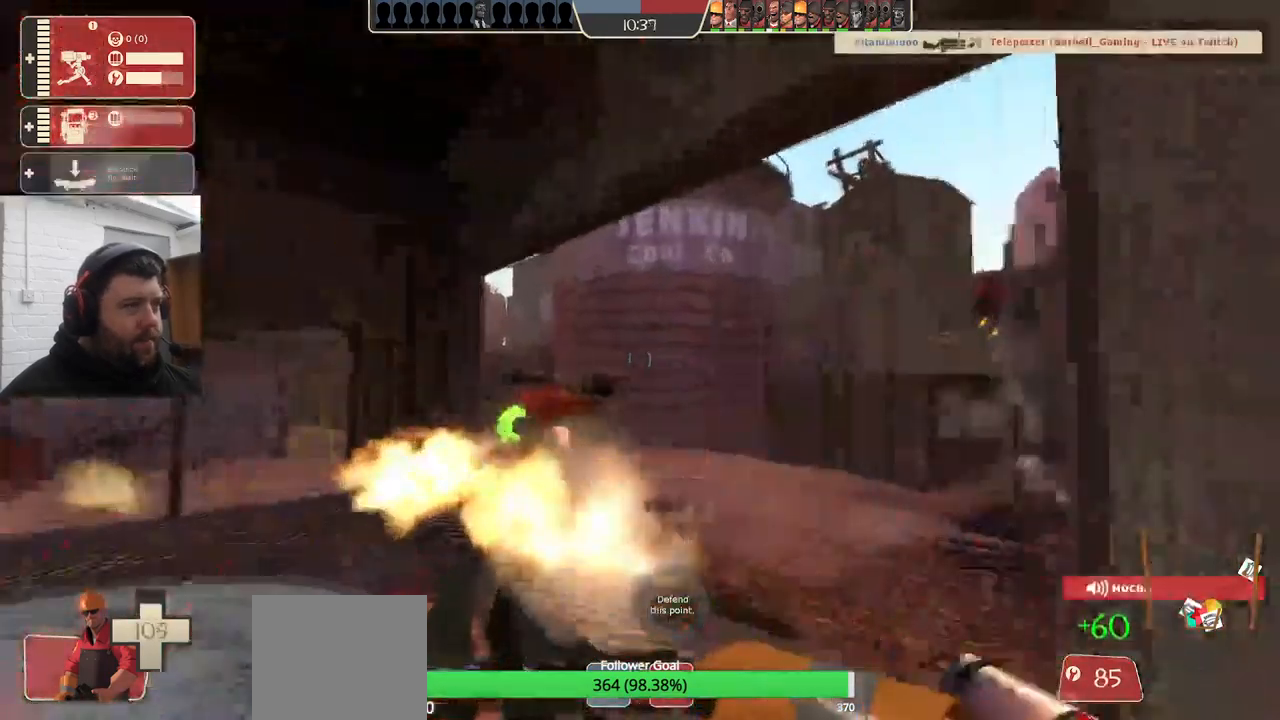
{"buttons": ["TRIANGLE"], "left_stick": "down-left", "right_stick": "center", "events": [[50, "left_stick", "up"], [267, "left_stick", "down-right"], [384, "left_stick", "down"], [484, "left_stick", "down-left"]]}
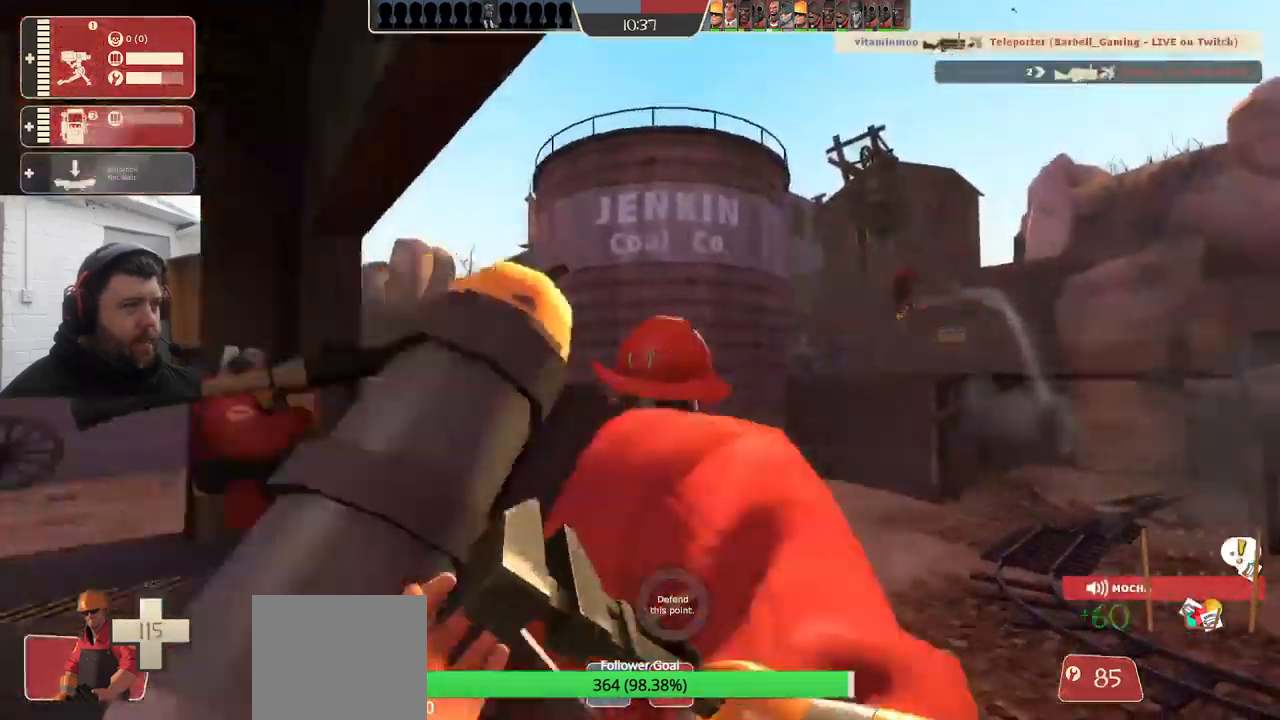
{"buttons": ["TRIANGLE"], "left_stick": "up-right", "right_stick": "center", "events": [[267, "left_stick", "down-right"], [500, "left_stick", "up-right"]]}
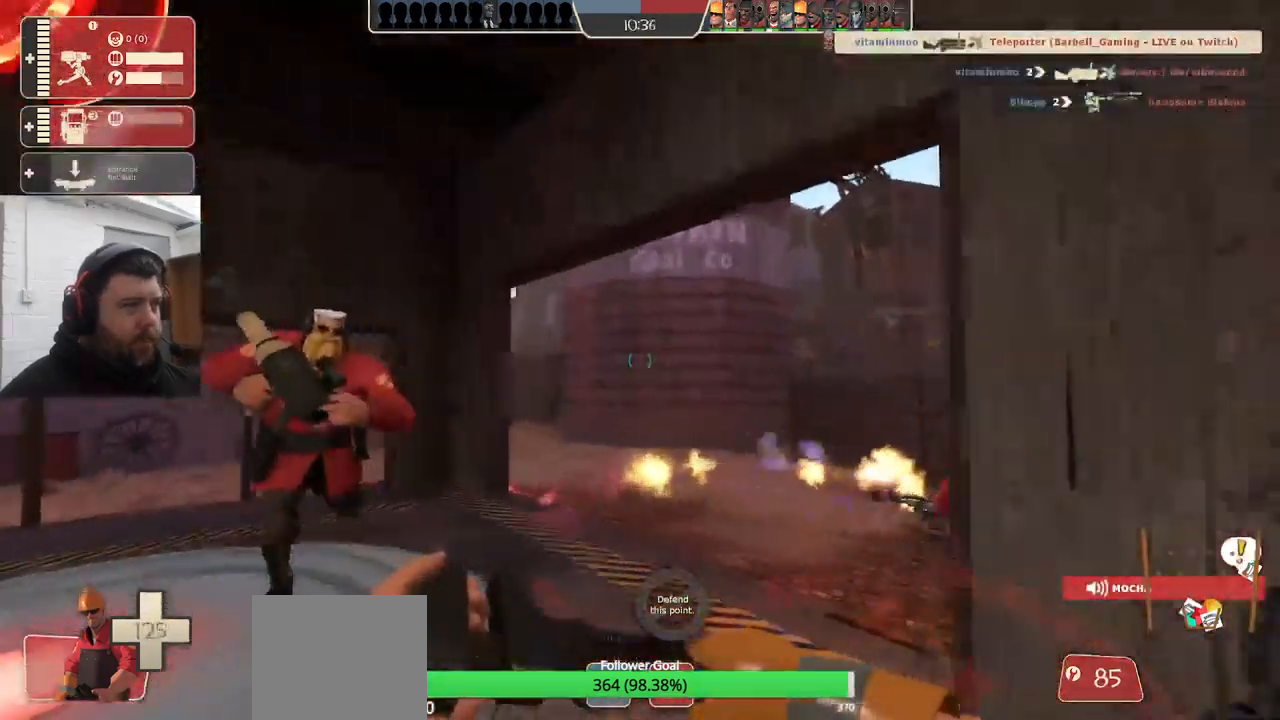
{"buttons": ["TRIANGLE"], "left_stick": "down-right", "right_stick": "center", "events": [[234, "left_stick", "center"], [450, "left_stick", "down-right"]]}
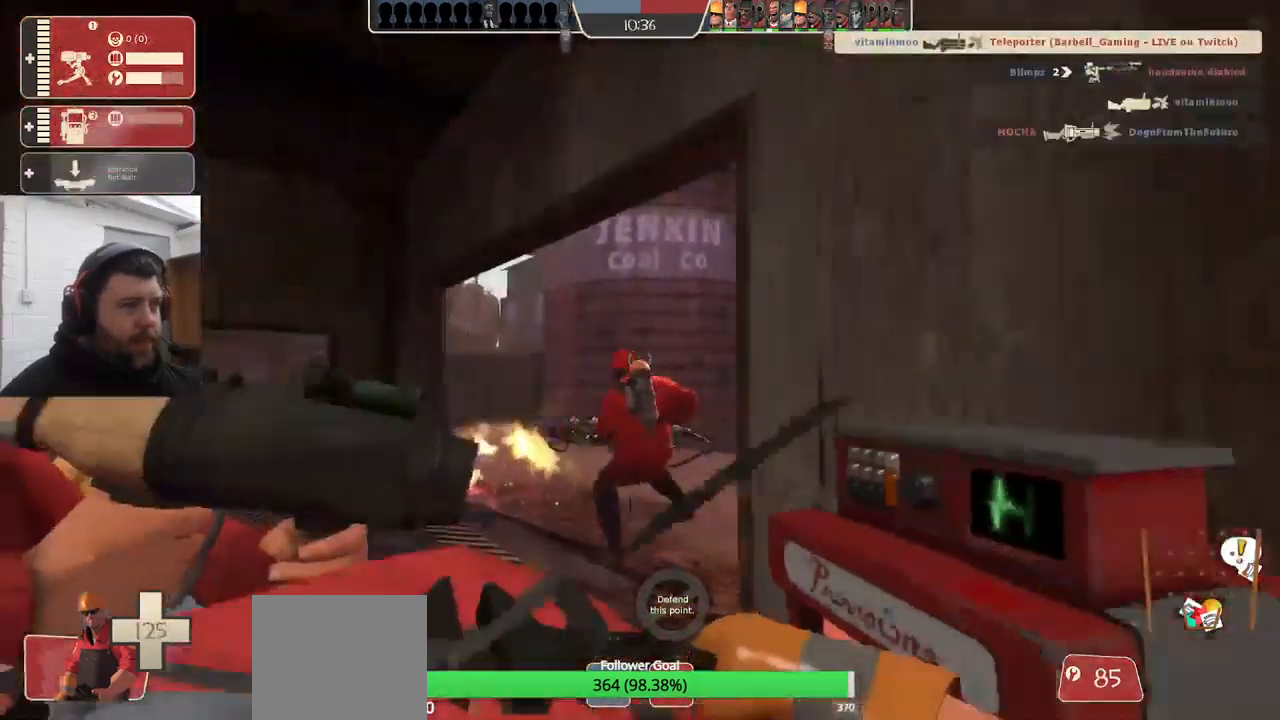
{"buttons": ["TRIANGLE"], "left_stick": "up-left", "right_stick": "center", "events": [[317, "left_stick", "up-right"], [450, "left_stick", "up-left"]]}
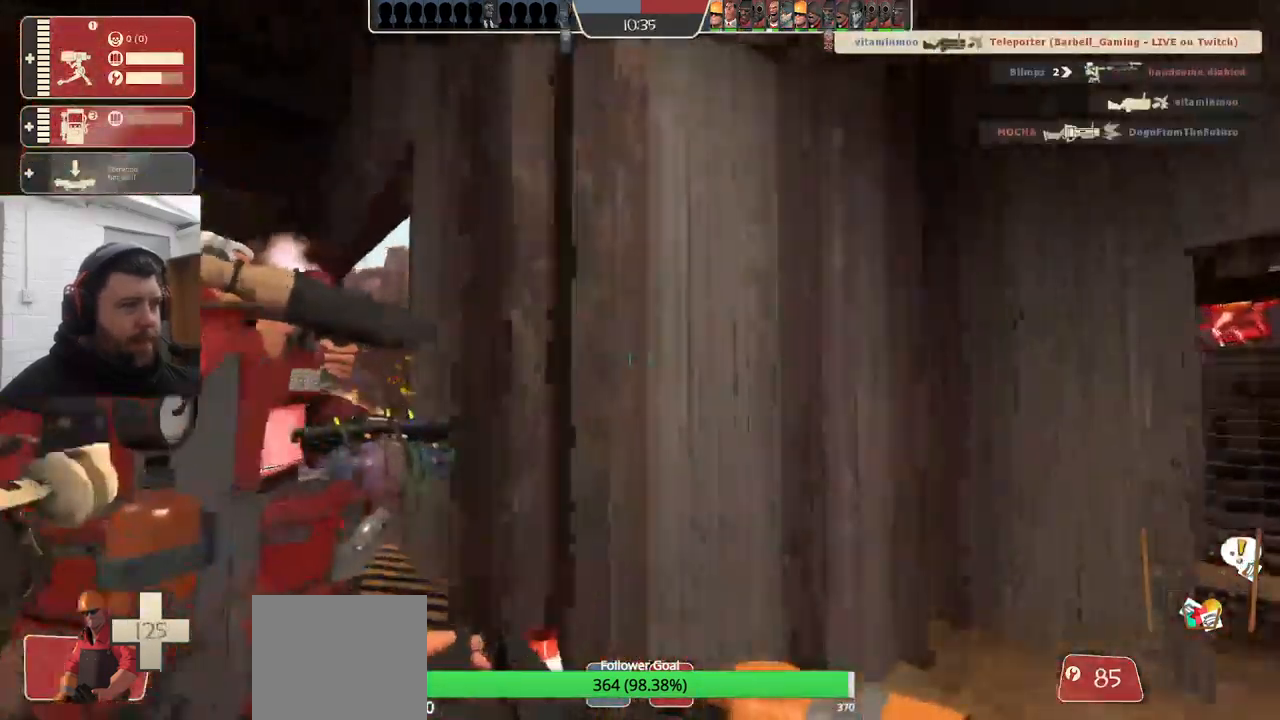
{"buttons": ["TRIANGLE"], "left_stick": "center", "right_stick": "center", "events": [[100, "left_stick", "left"], [234, "left_stick", "up-left"], [350, "left_stick", "up"], [500, "left_stick", "center"]]}
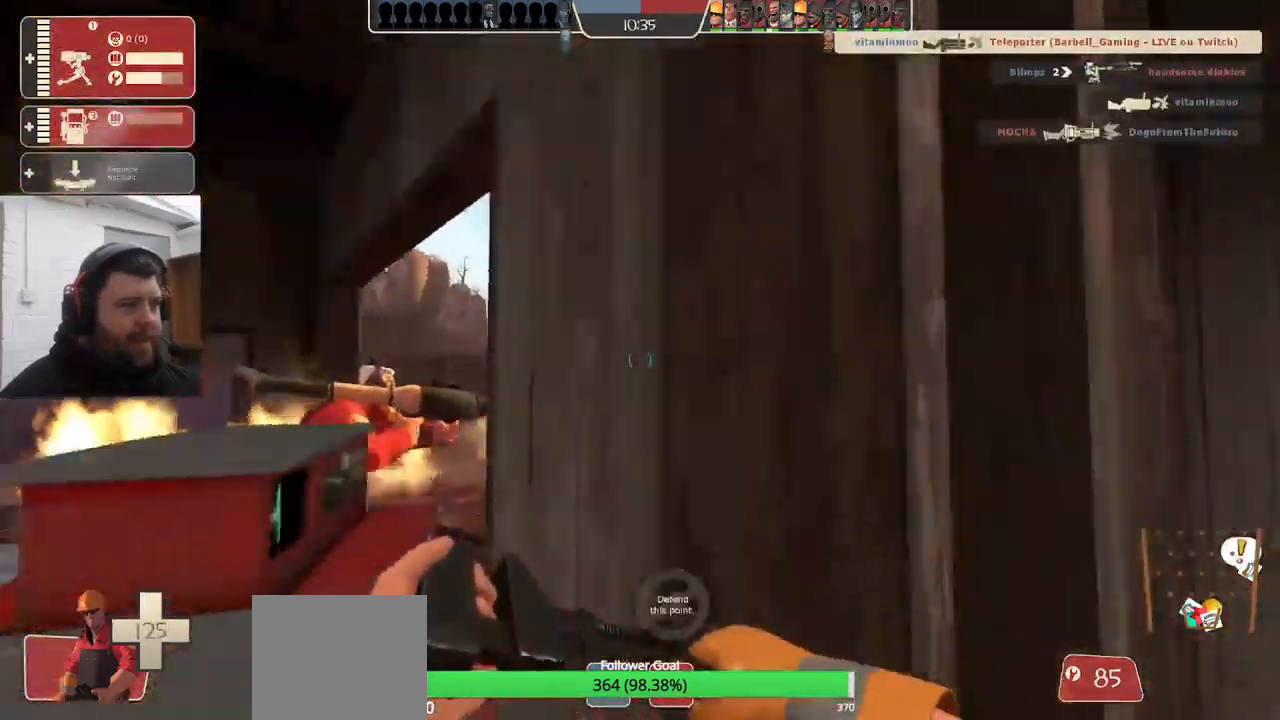
{"buttons": ["TRIANGLE"], "left_stick": "up-left", "right_stick": "center", "events": [[134, "left_stick", "down-left"], [416, "left_stick", "up-left"]]}
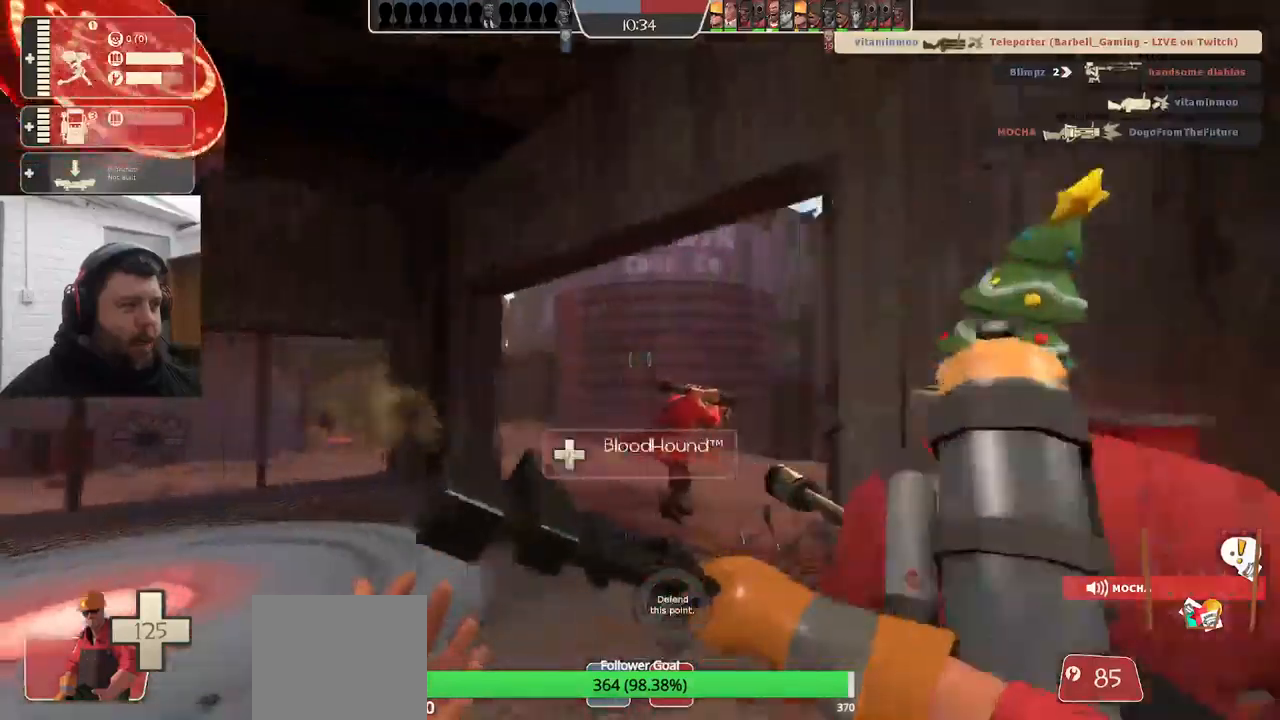
{"buttons": ["TRIANGLE"], "left_stick": "up", "right_stick": "center", "events": [[150, "left_stick", "up"]]}
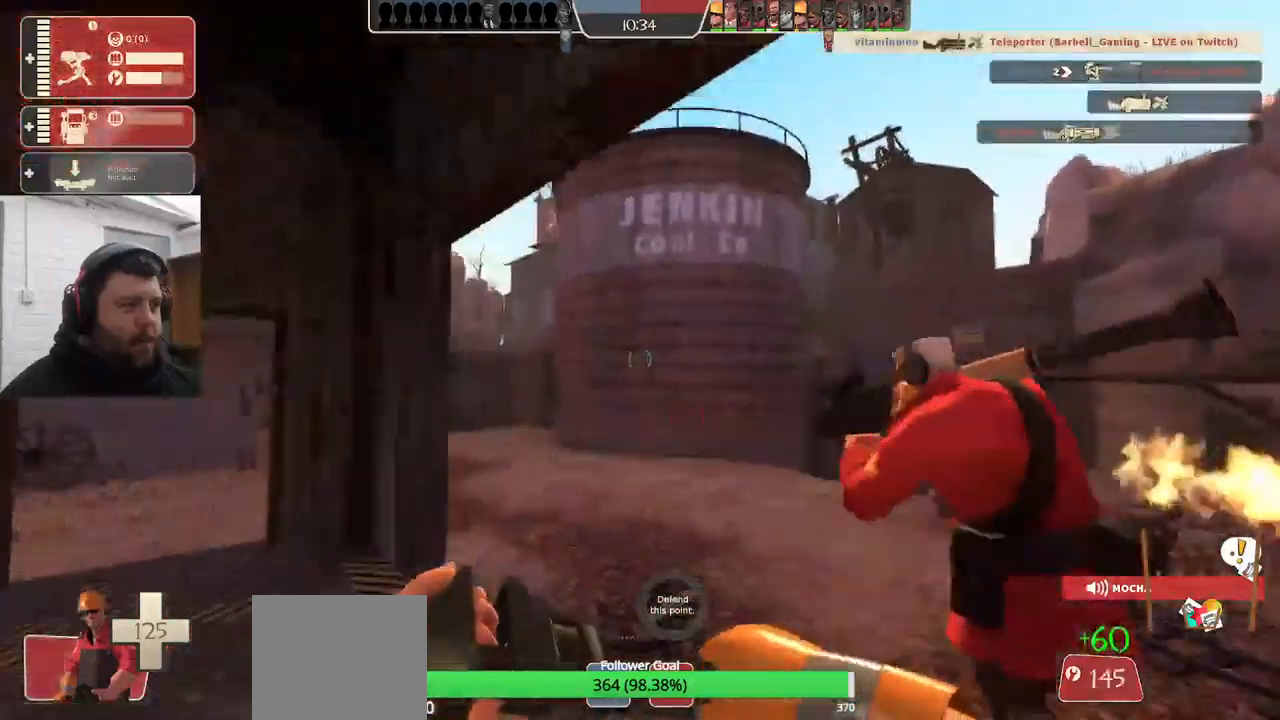
{"buttons": [], "left_stick": "up", "right_stick": "left", "events": [[150, "TRIANGLE", "up"], [384, "right_stick", "left"]]}
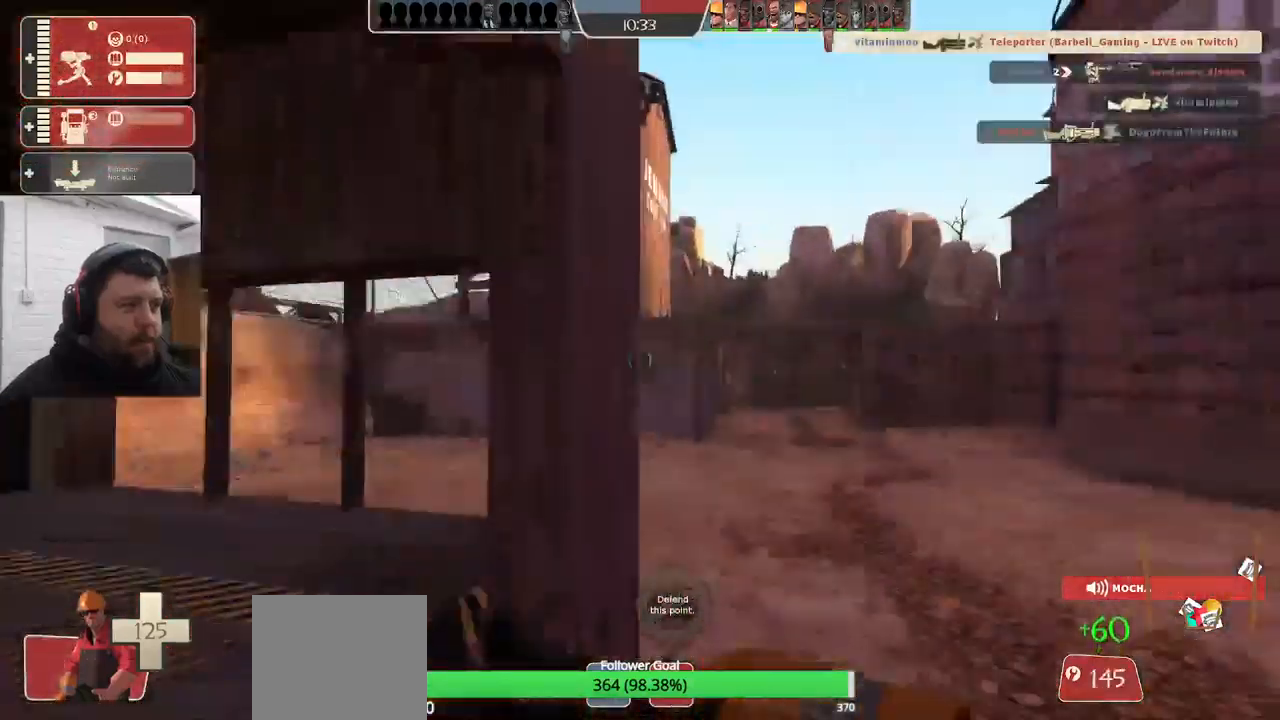
{"buttons": [], "left_stick": "up", "right_stick": "center", "events": [[350, "right_stick", "center"]]}
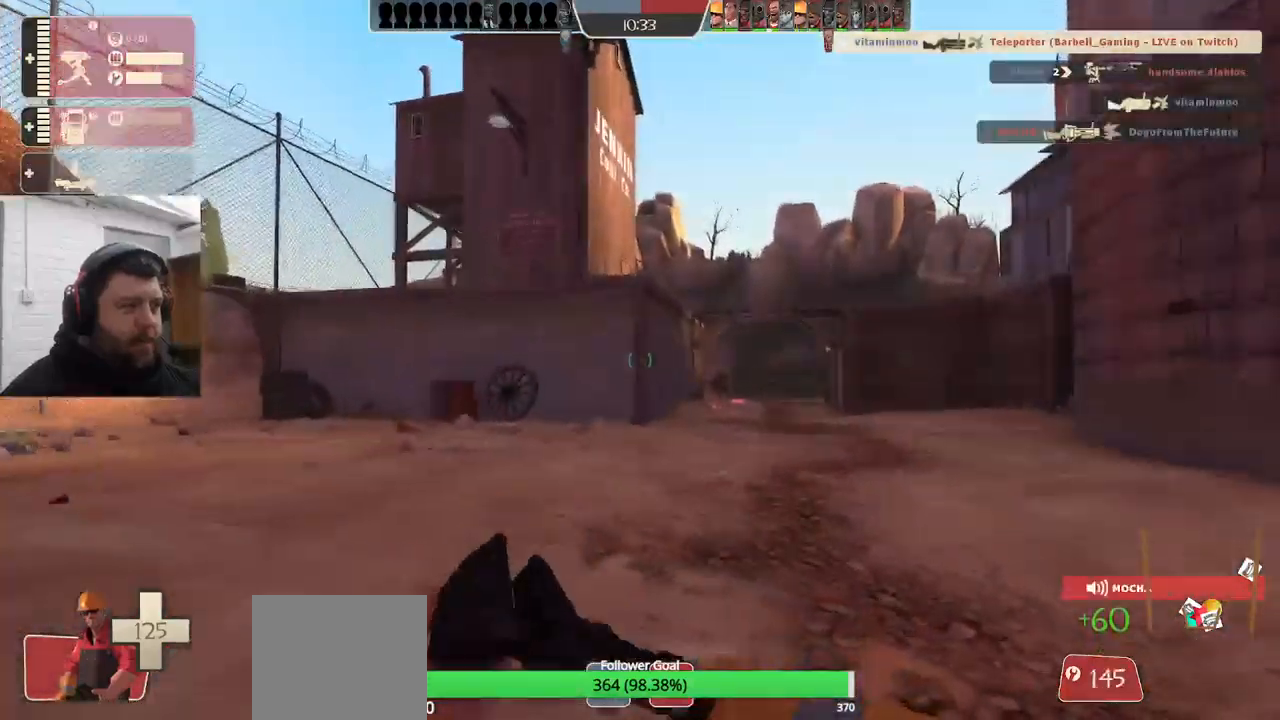
{"buttons": [], "left_stick": "up", "right_stick": "center", "events": []}
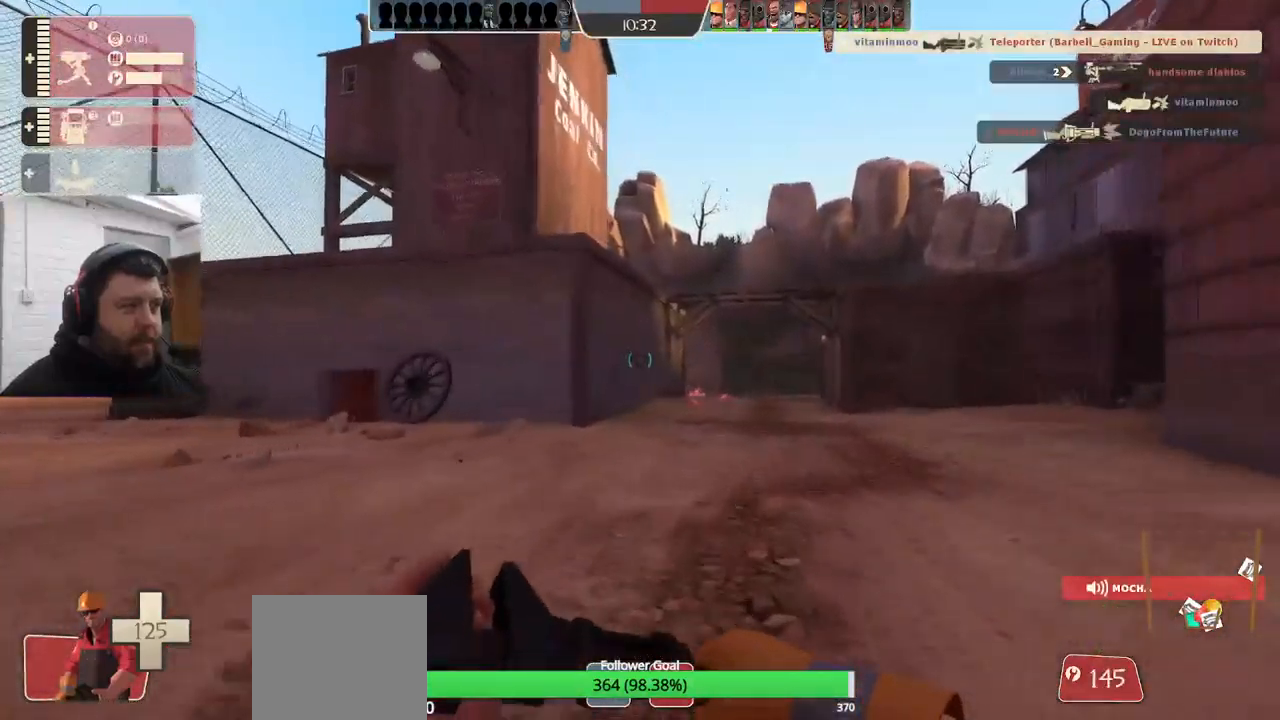
{"buttons": [], "left_stick": "up", "right_stick": "center", "events": []}
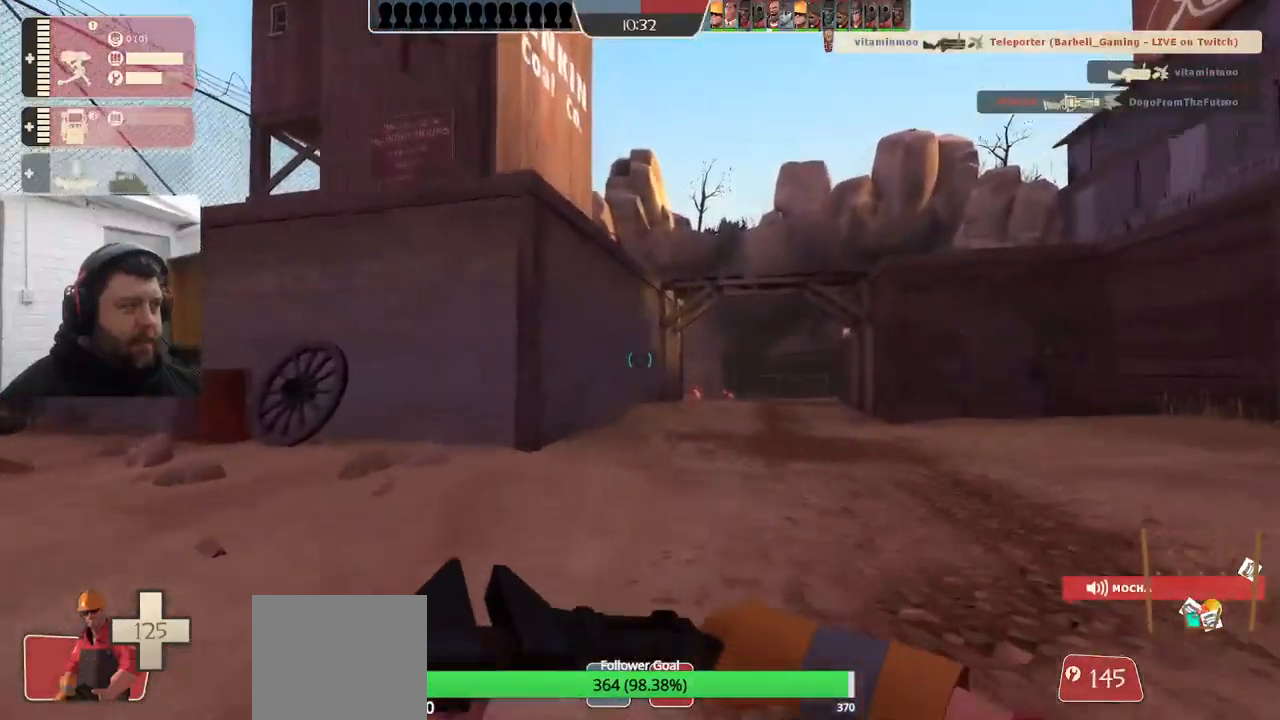
{"buttons": [], "left_stick": "up", "right_stick": "center", "events": []}
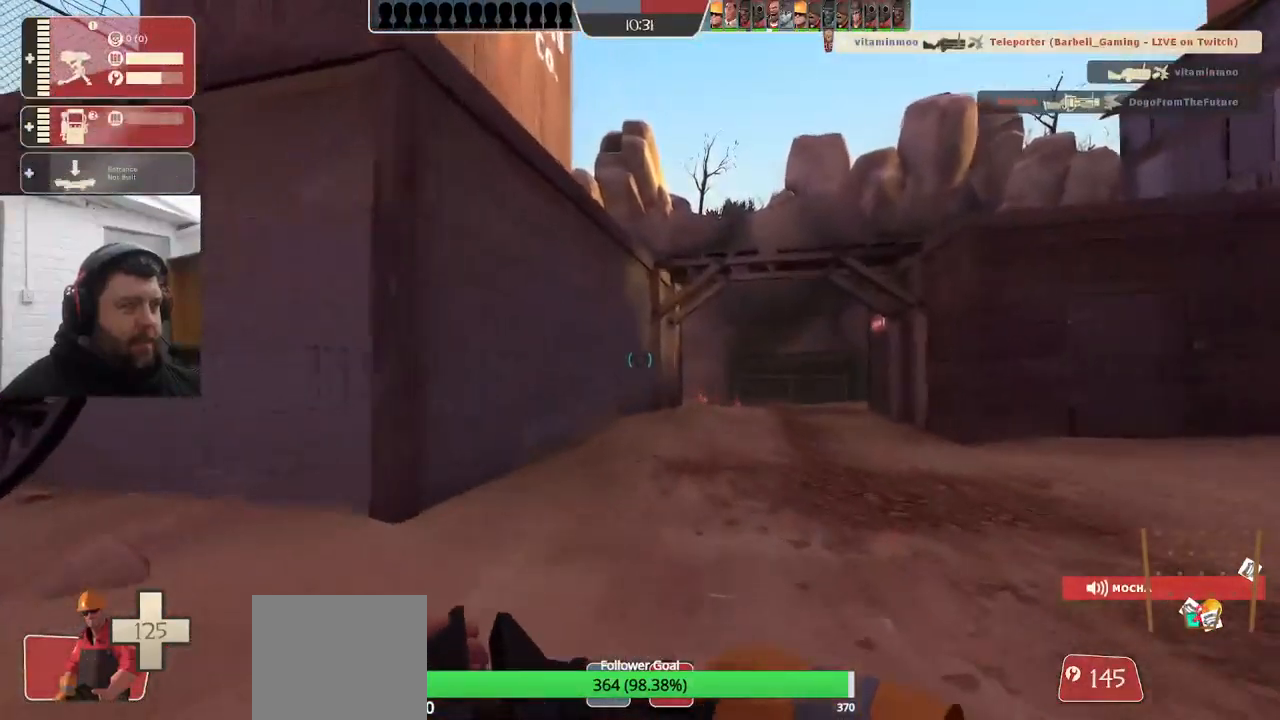
{"buttons": [], "left_stick": "up", "right_stick": "center", "events": []}
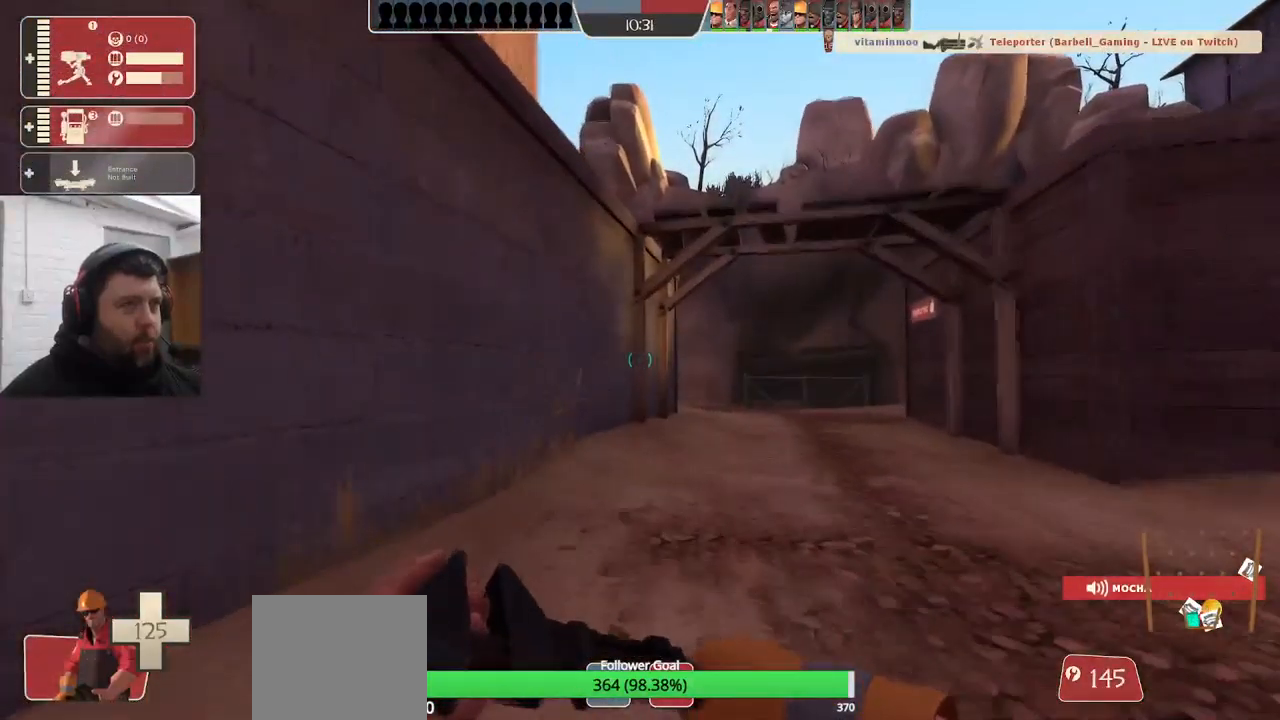
{"buttons": [], "left_stick": "up", "right_stick": "center", "events": []}
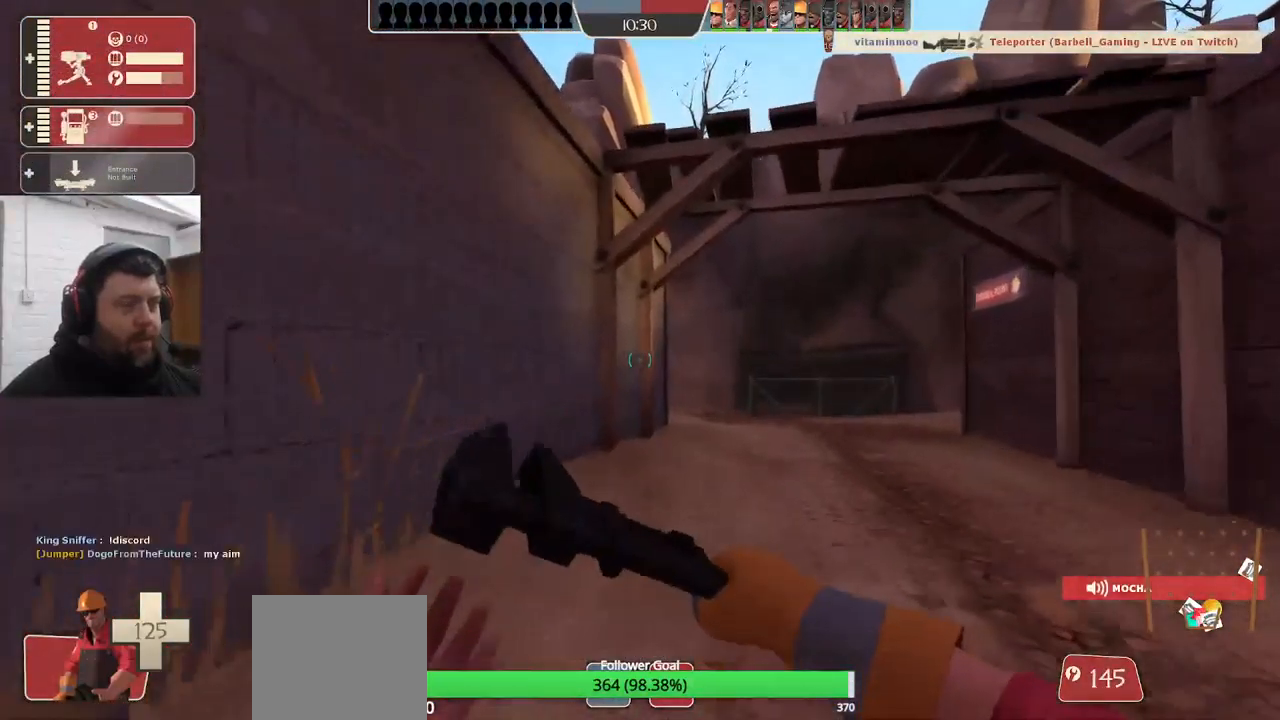
{"buttons": [], "left_stick": "up", "right_stick": "center", "events": []}
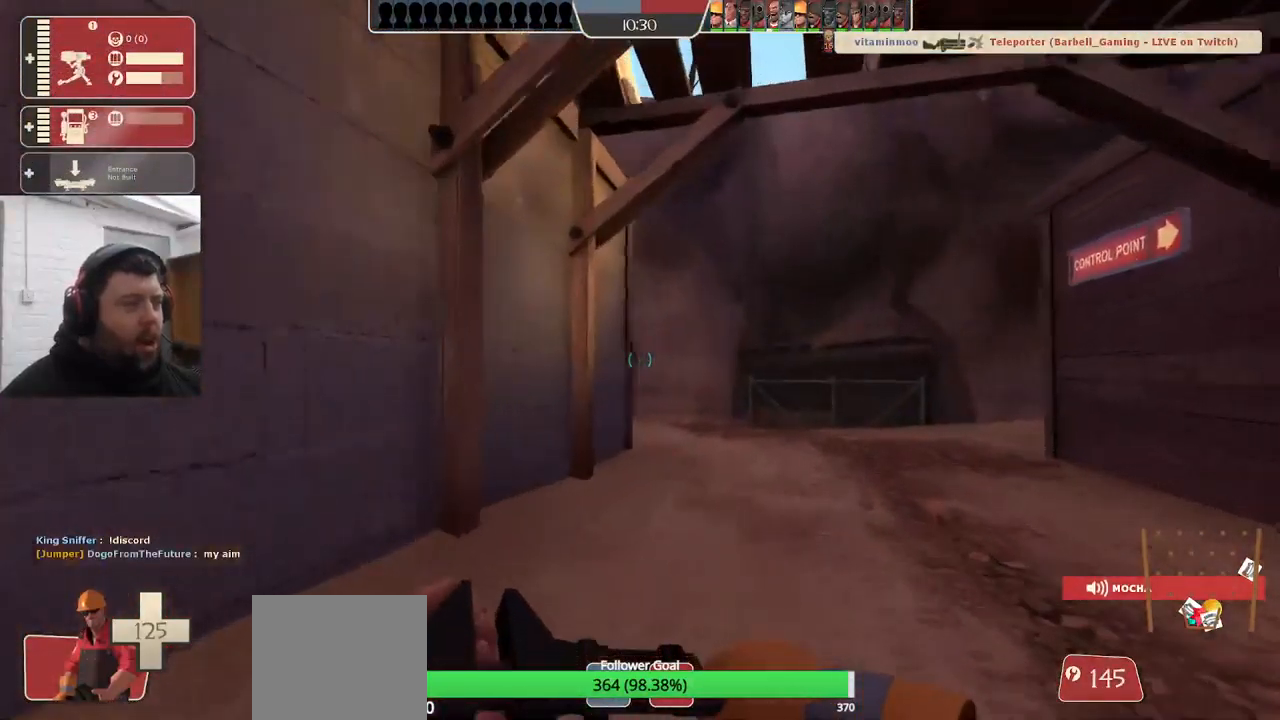
{"buttons": [], "left_stick": "up", "right_stick": "center", "events": []}